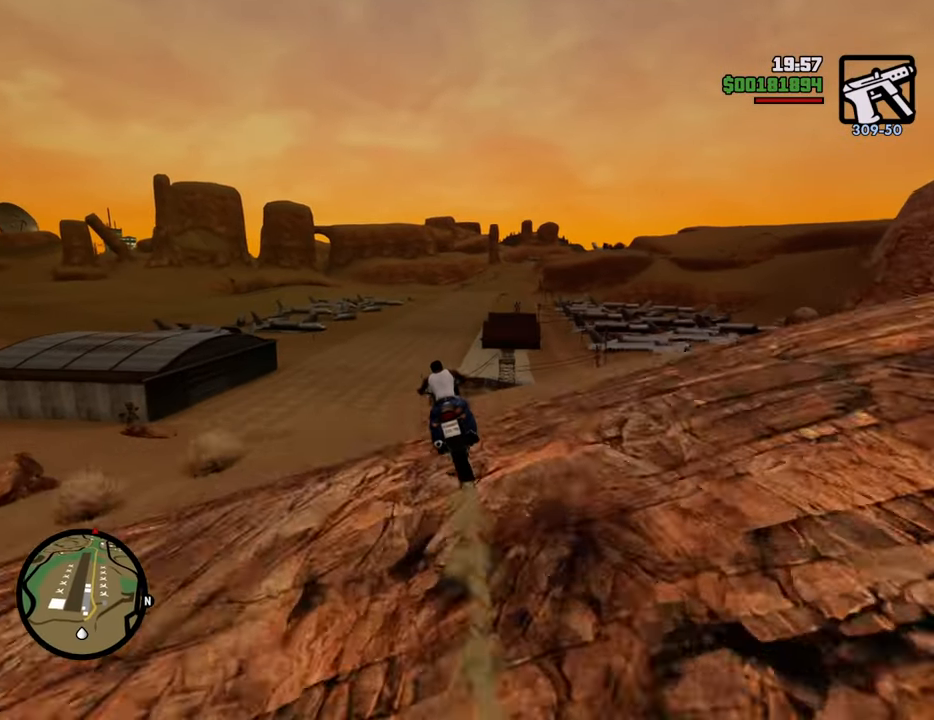
Gameplay with keyboard and mouse; each line is a JSON object with the keys and mouse buttons held at the frame after it. "events" lists presses ("down") and releases ("up") of "1", "2", "3", "4", "5", "6", "8", "a", "alt", "c", "ctrl", "d", "down", "e", "escape", "f", "f1", "f2", "f3", "g", "h", "left", "num2", "q", "r", "right", "s", "shift", "space", "t", "tab", "up", "v", "w", "x", "z", "mouse_left", "mouse_middle", "mouse_right", "mouse_wheel_up" and "mouse_wheel_down" between this image and that frame as [ms after this image, input, new state], when the widget could be followed in between. "mouse_left", "mouse_middle", "mouse_right", "mouse_wheel_up", "mouse_wheel_down" = the "left", "middle", "right", "wheel_up", "wheel_down" buttons of the "mouse" list. No other keys are recorded. Mouse movement is not recorded.
{"keys": ["a", "w"], "mouse": [], "events": [[300, "a", "down"]]}
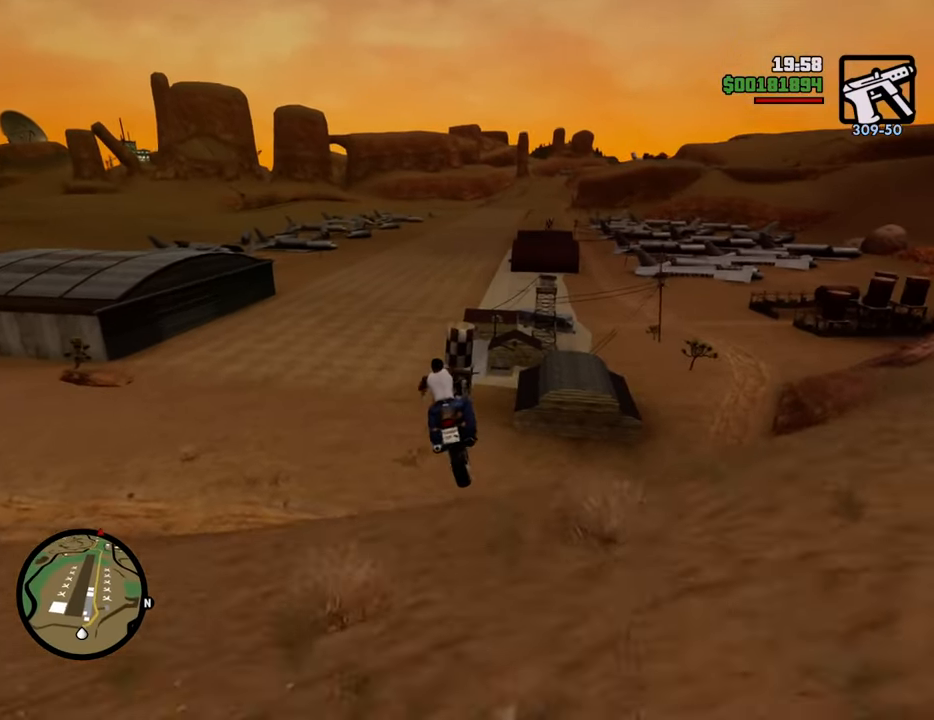
{"keys": ["a", "w"], "mouse": [], "events": [[217, "a", "up"], [451, "a", "down"]]}
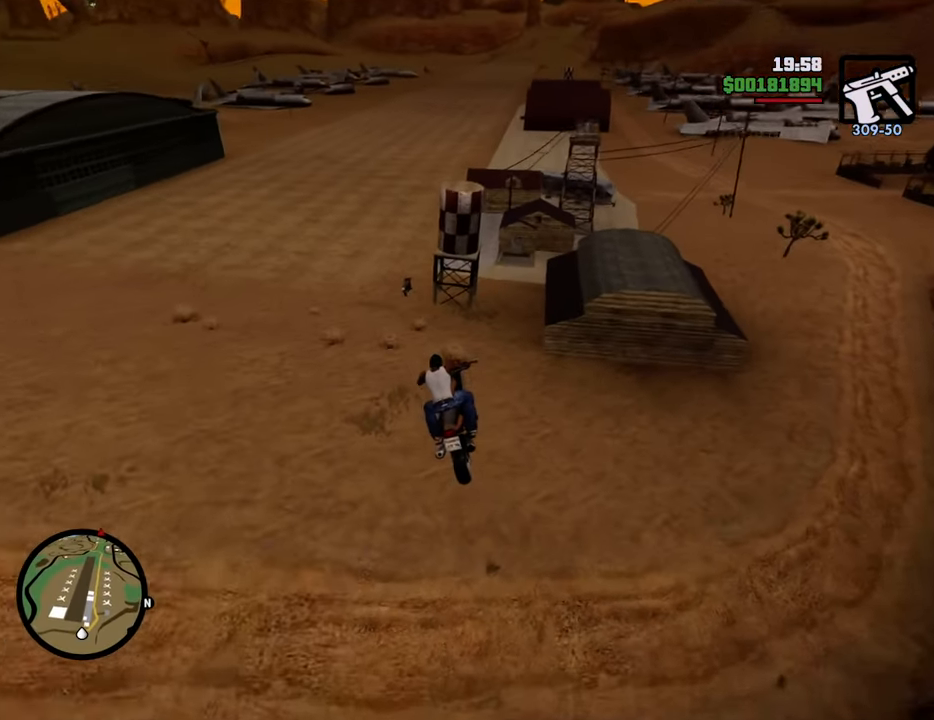
{"keys": ["a", "w"], "mouse": [], "events": []}
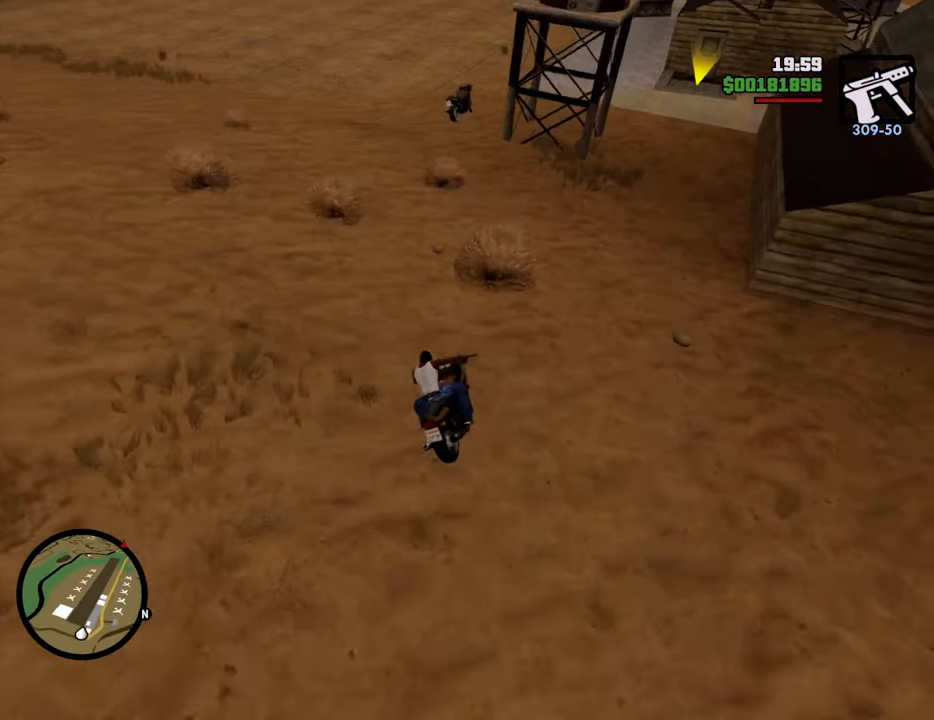
{"keys": [], "mouse": [], "events": [[67, "f", "down"], [117, "w", "up"], [200, "a", "up"], [251, "f", "up"]]}
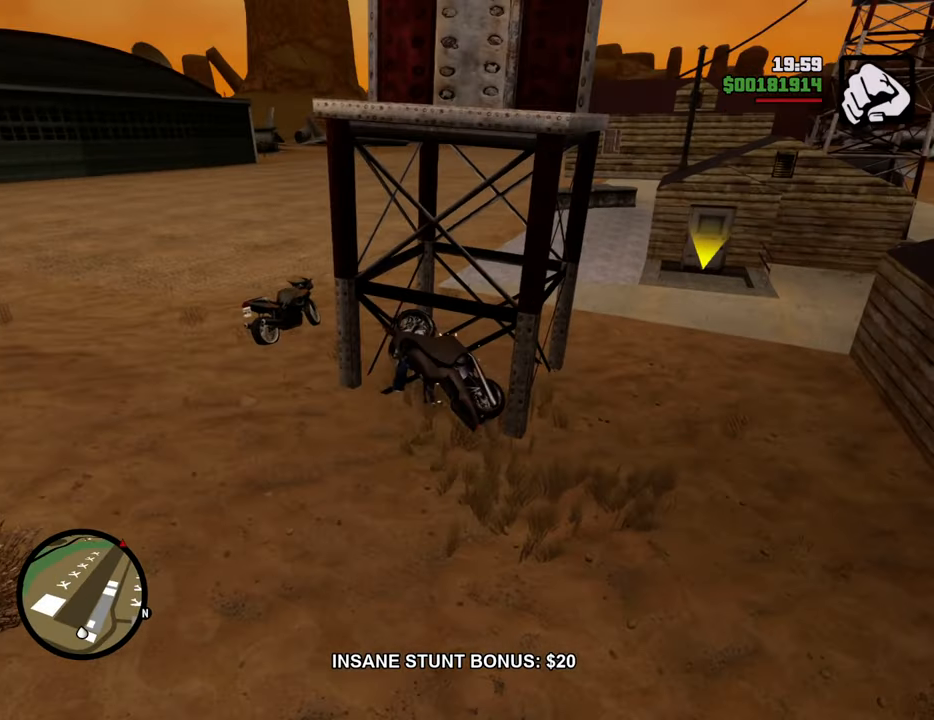
{"keys": ["a", "w"], "mouse": [], "events": [[84, "w", "down"], [501, "a", "down"]]}
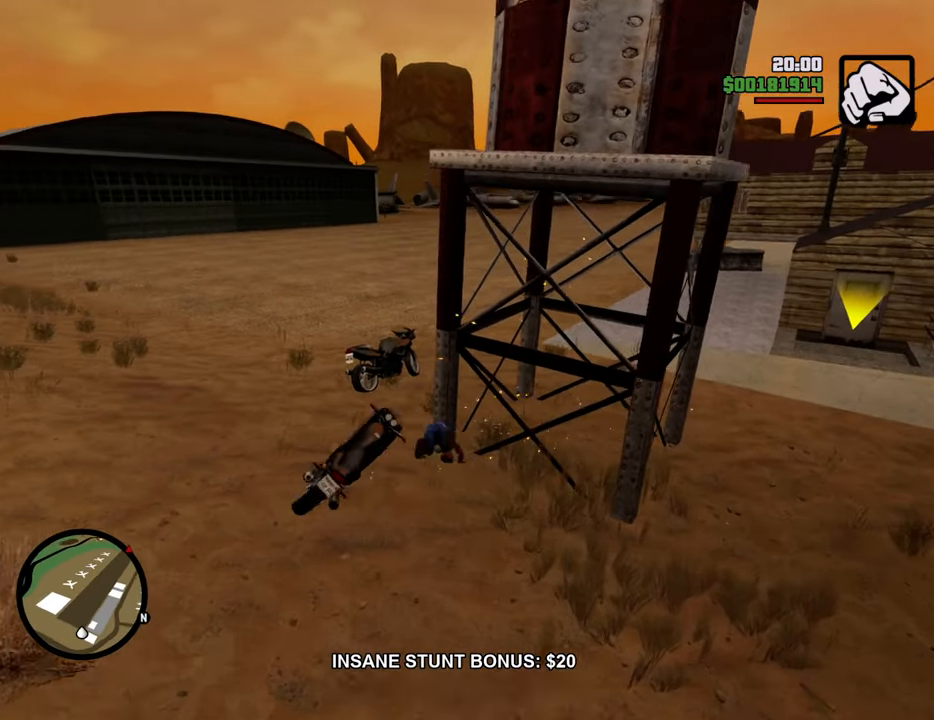
{"keys": ["a", "space", "w"], "mouse": [], "events": [[50, "space", "down"]]}
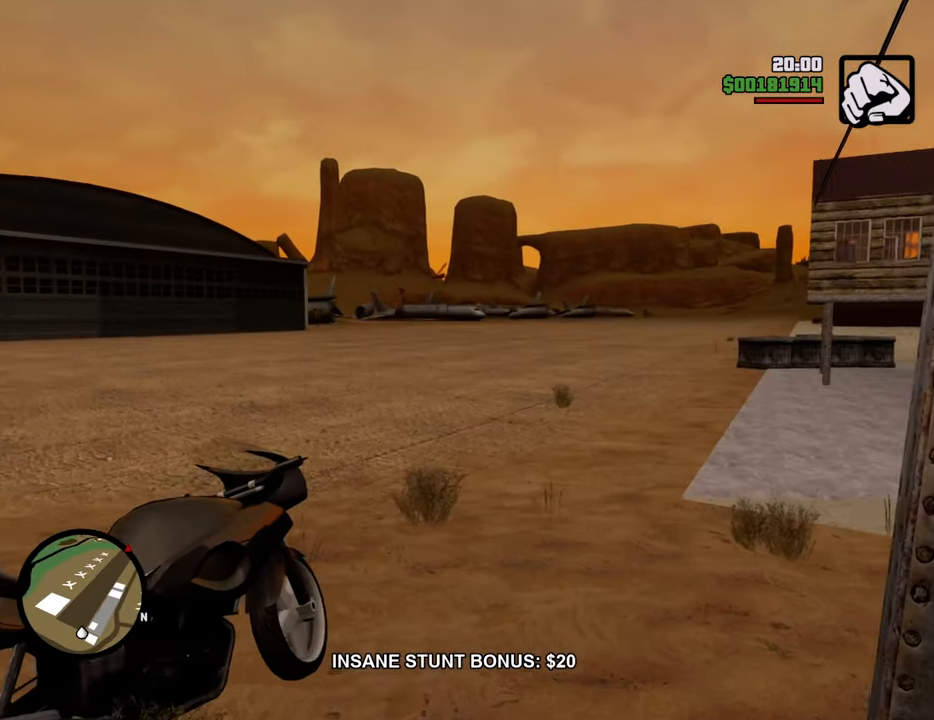
{"keys": ["space", "w"], "mouse": [], "events": [[51, "a", "up"]]}
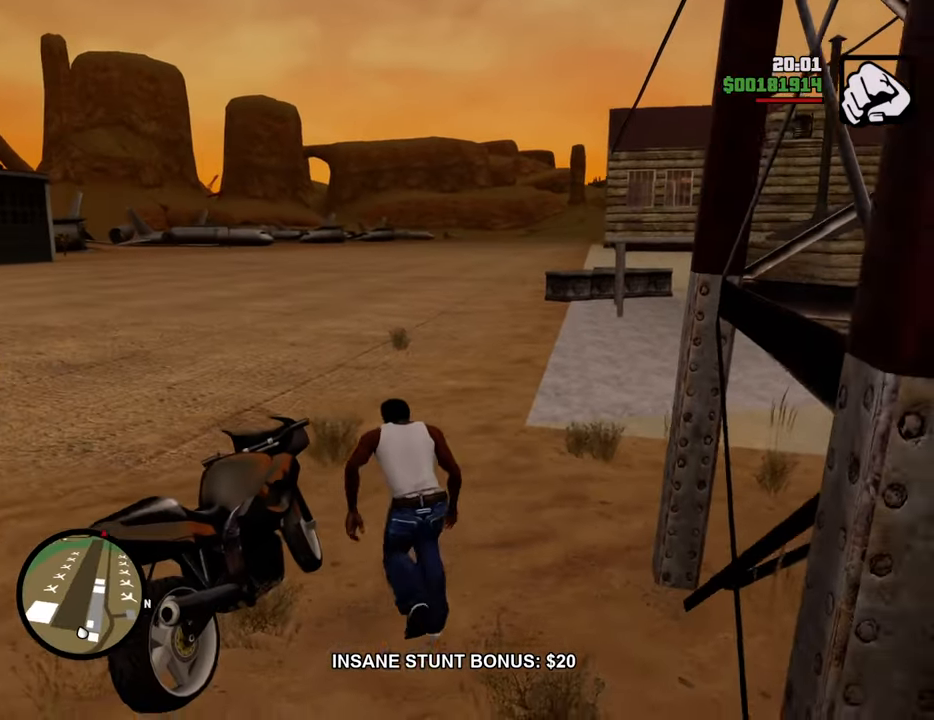
{"keys": ["space", "w"], "mouse": [], "events": []}
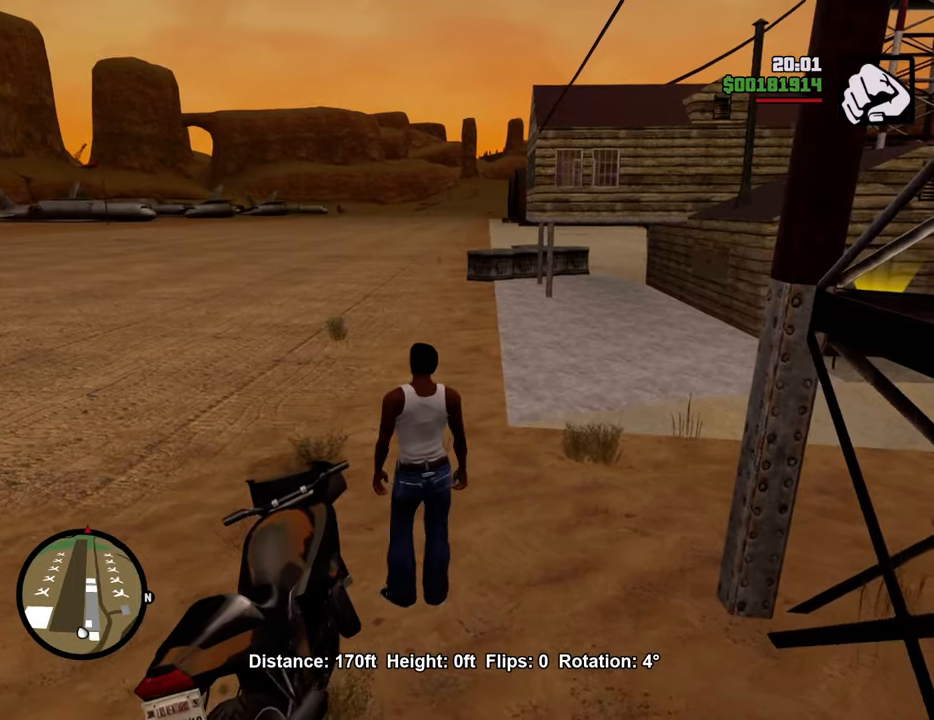
{"keys": ["space", "w"], "mouse": [], "events": []}
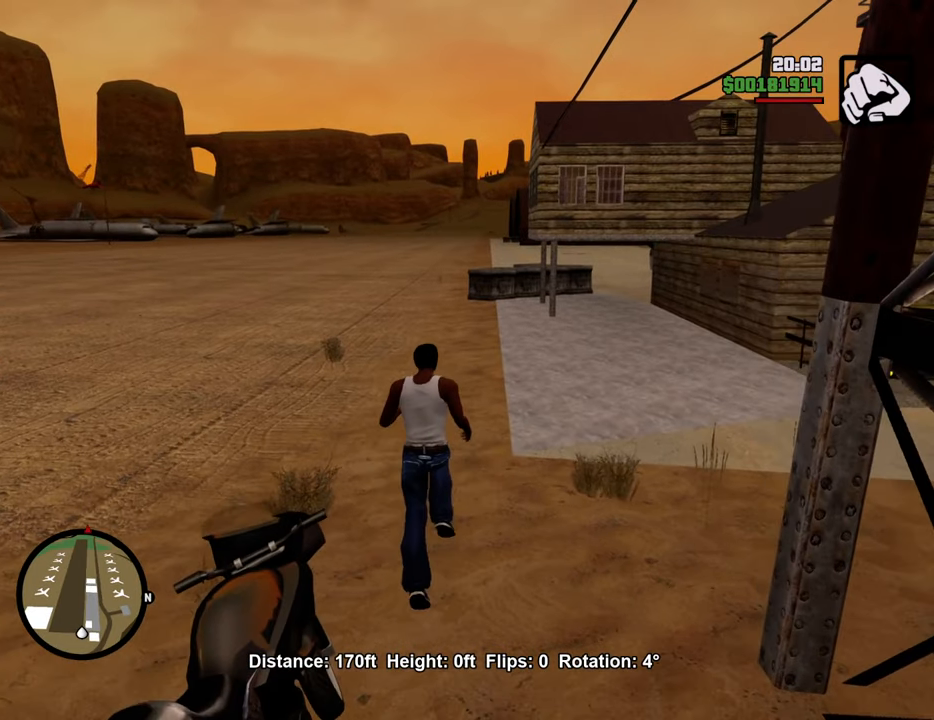
{"keys": ["space", "w"], "mouse": [], "events": []}
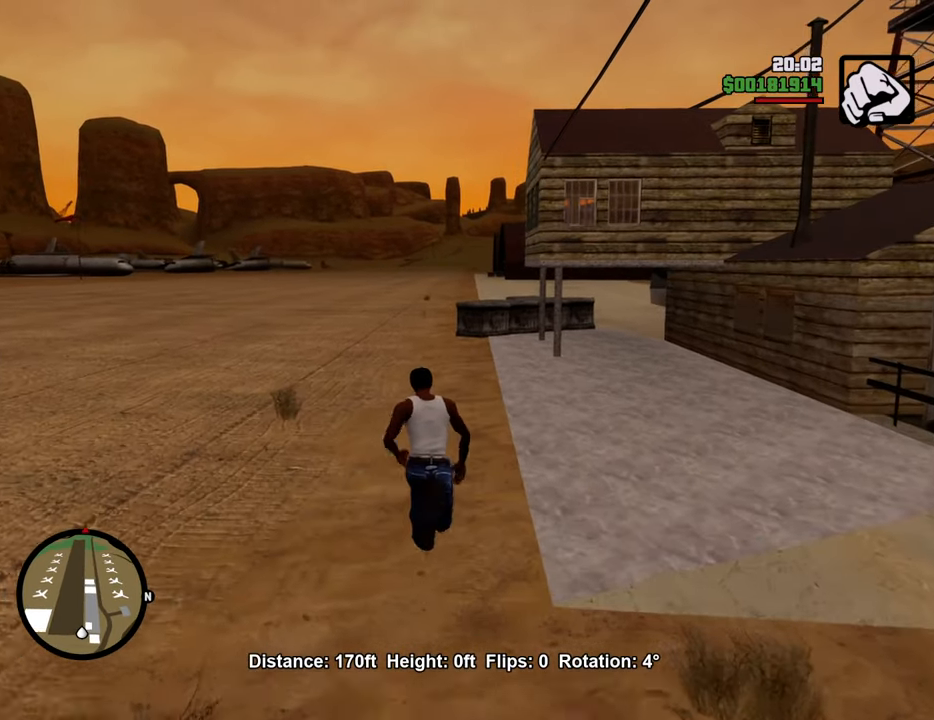
{"keys": ["space", "w"], "mouse": [], "events": []}
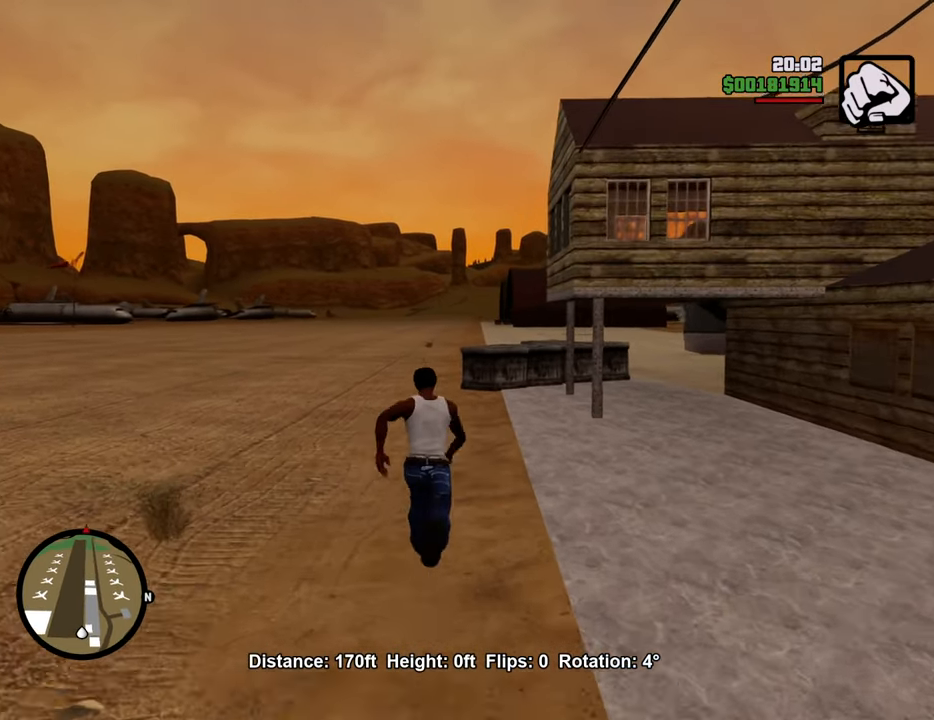
{"keys": ["space", "w"], "mouse": [], "events": []}
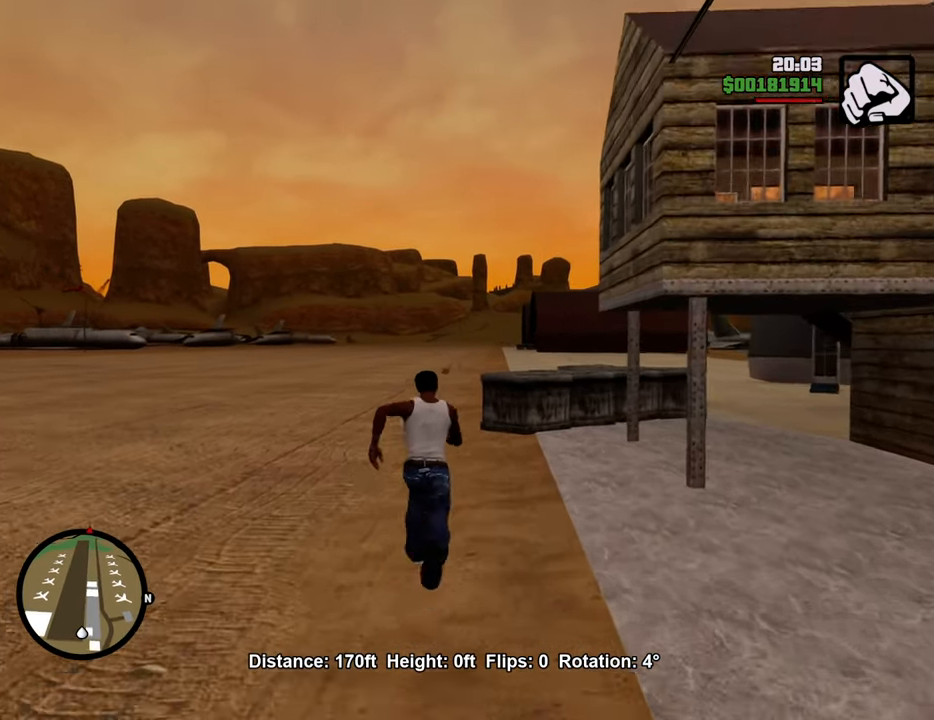
{"keys": ["space", "w"], "mouse": [], "events": []}
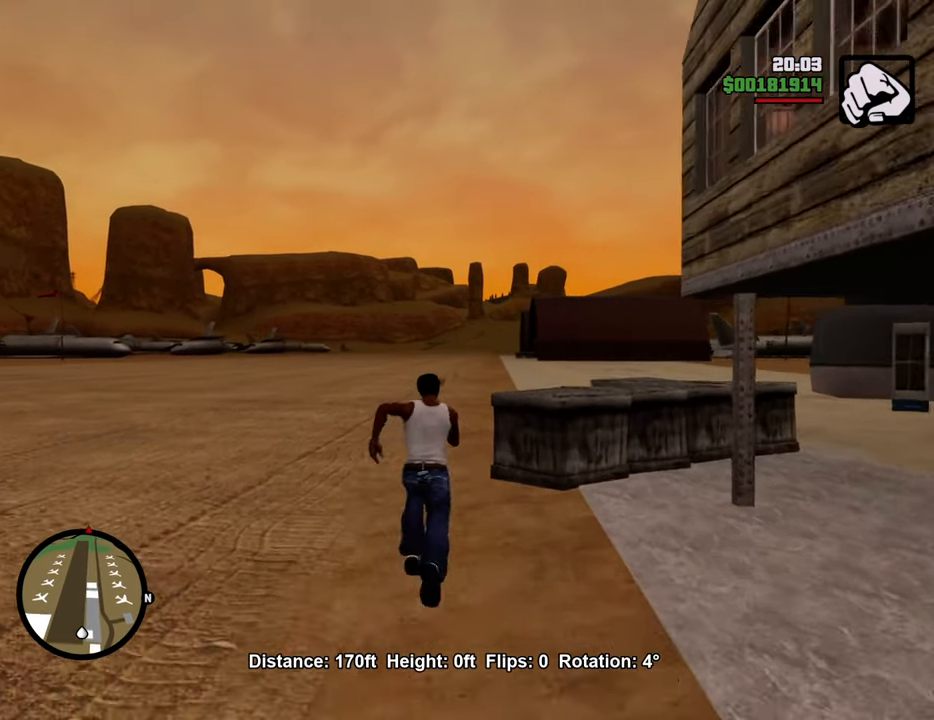
{"keys": ["space", "w"], "mouse": [], "events": []}
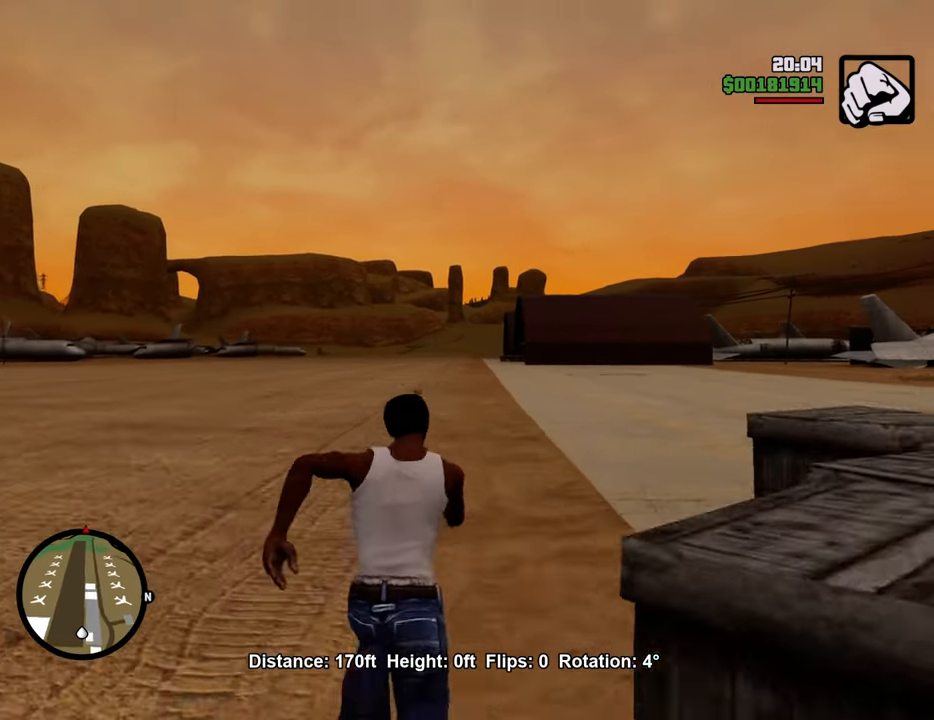
{"keys": ["space", "w"], "mouse": [], "events": []}
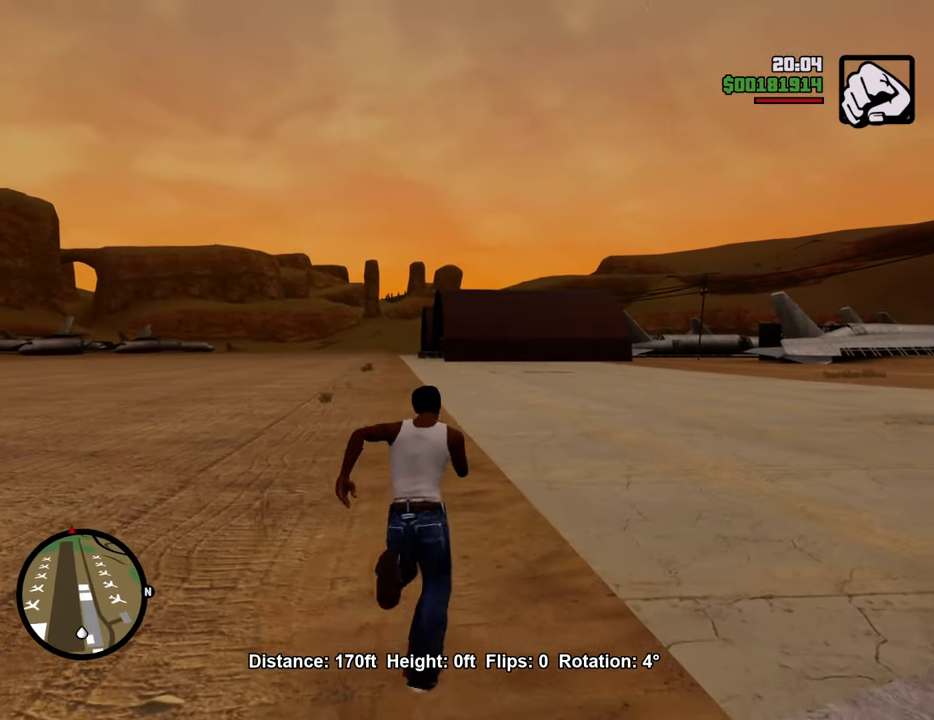
{"keys": ["space", "w"], "mouse": [], "events": []}
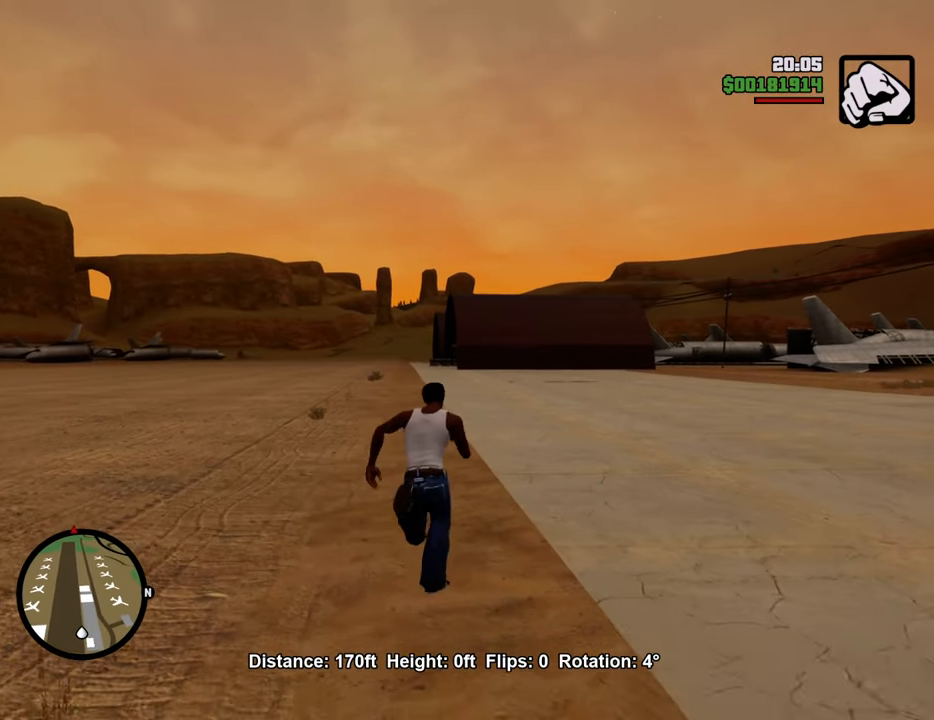
{"keys": ["space", "w"], "mouse": [], "events": []}
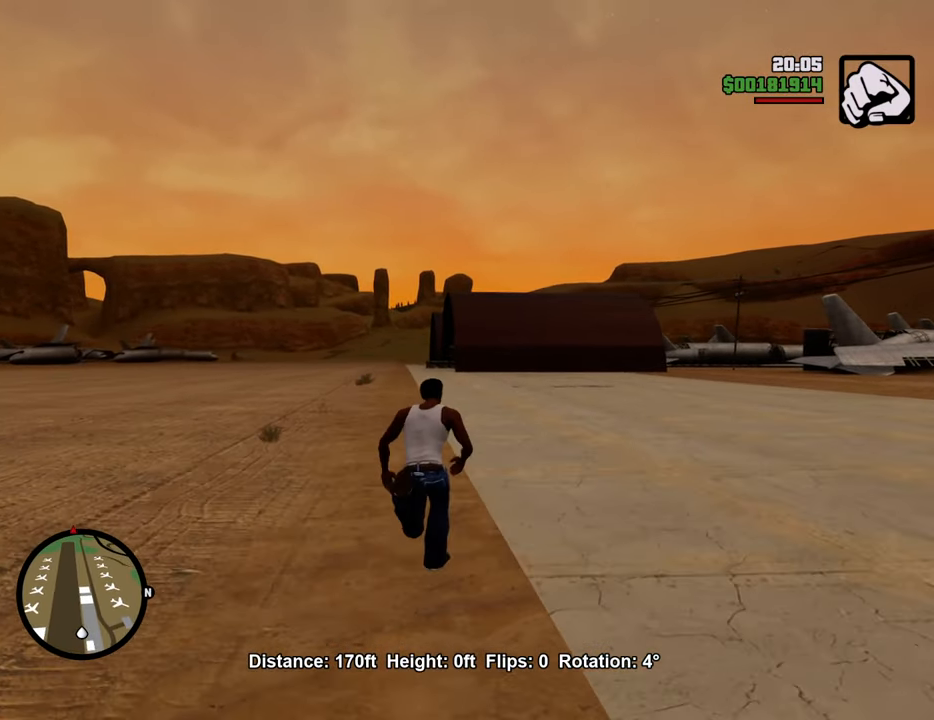
{"keys": ["space", "w"], "mouse": [], "events": []}
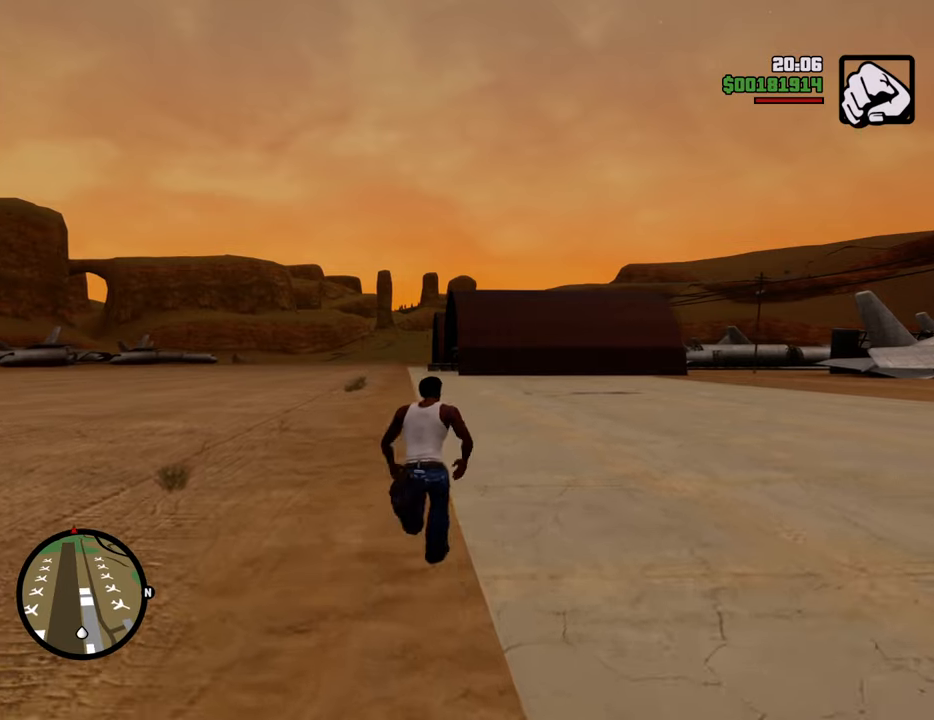
{"keys": ["space", "w"], "mouse": [], "events": []}
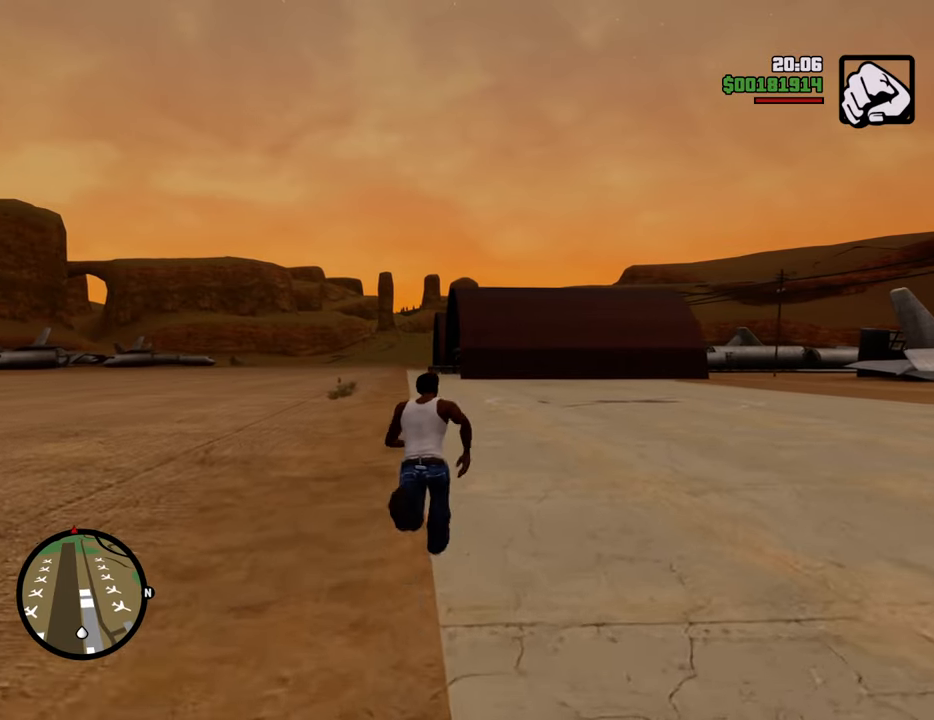
{"keys": ["space", "w"], "mouse": [], "events": []}
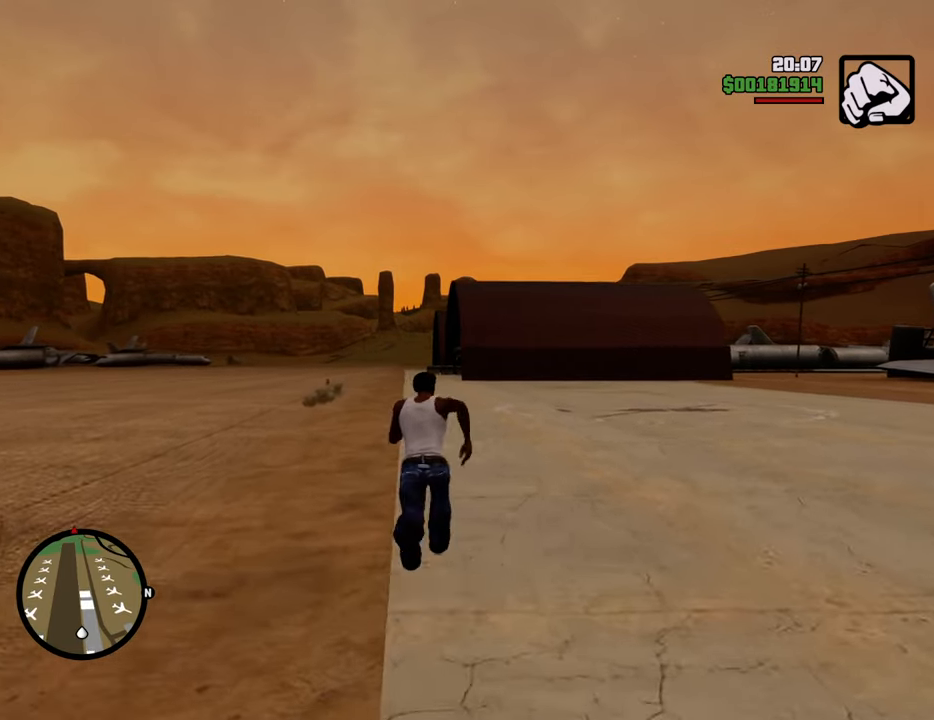
{"keys": ["space", "w"], "mouse": [], "events": [[50, "mouse_middle", "down"], [451, "mouse_middle", "up"]]}
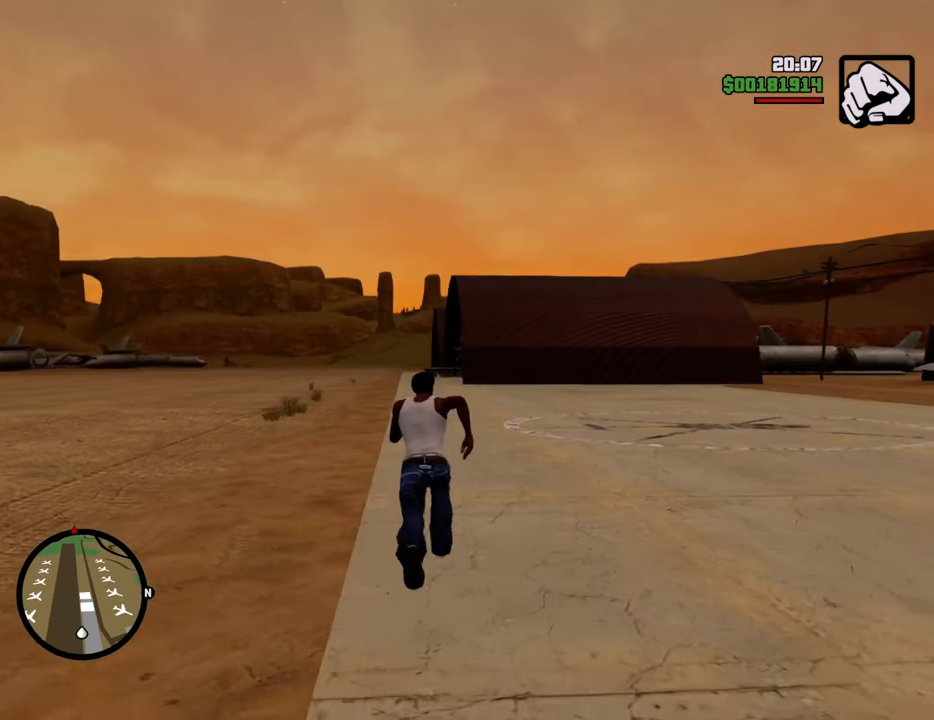
{"keys": ["space", "w"], "mouse": ["middle"], "events": [[50, "mouse_middle", "down"], [184, "mouse_middle", "up"], [234, "mouse_middle", "down"], [334, "mouse_middle", "up"], [418, "mouse_middle", "down"]]}
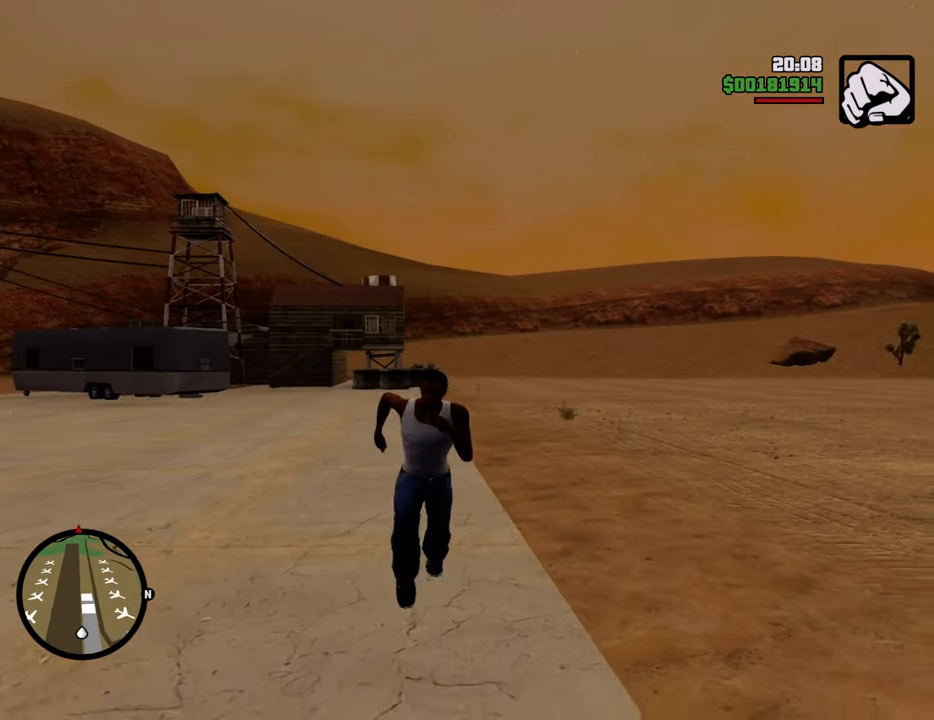
{"keys": ["space", "w"], "mouse": [], "events": [[16, "mouse_middle", "up"], [66, "mouse_middle", "down"], [200, "mouse_middle", "up"]]}
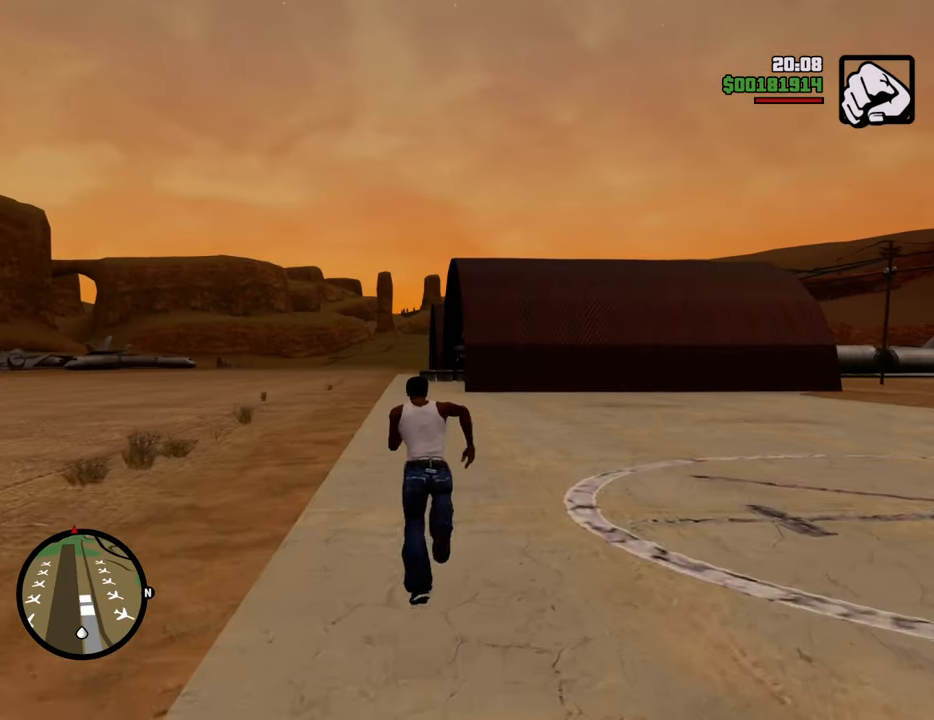
{"keys": ["space", "w"], "mouse": [], "events": []}
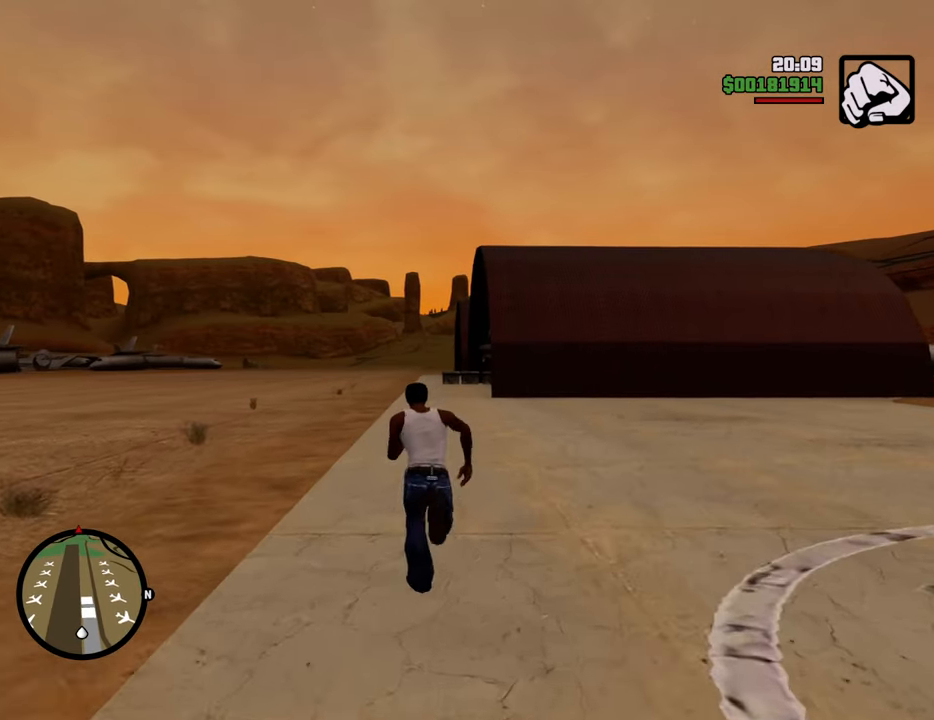
{"keys": ["space", "w"], "mouse": [], "events": []}
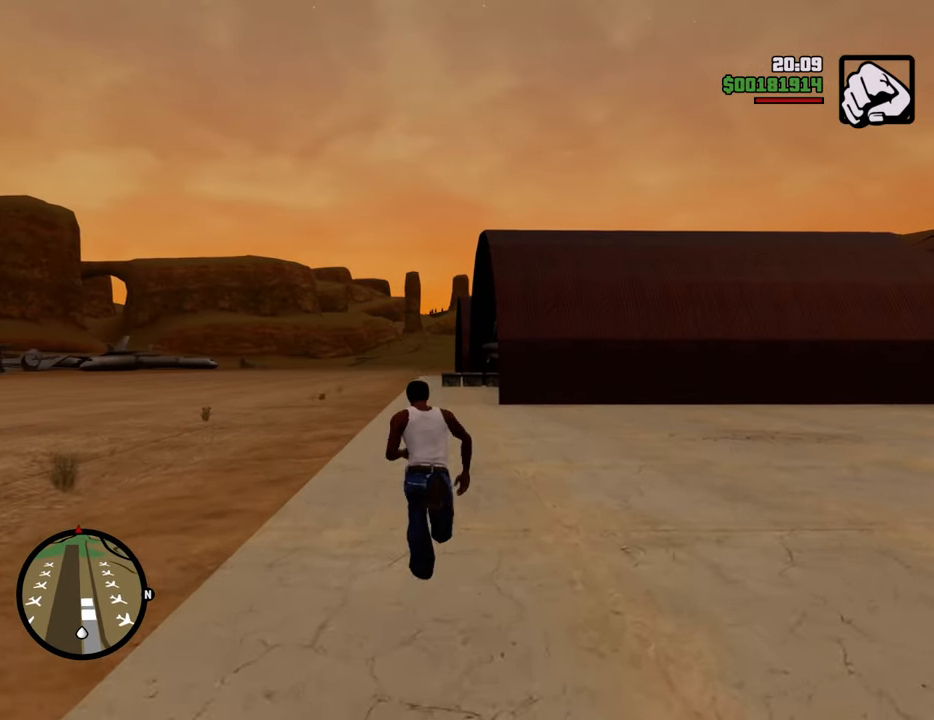
{"keys": ["space", "w"], "mouse": [], "events": []}
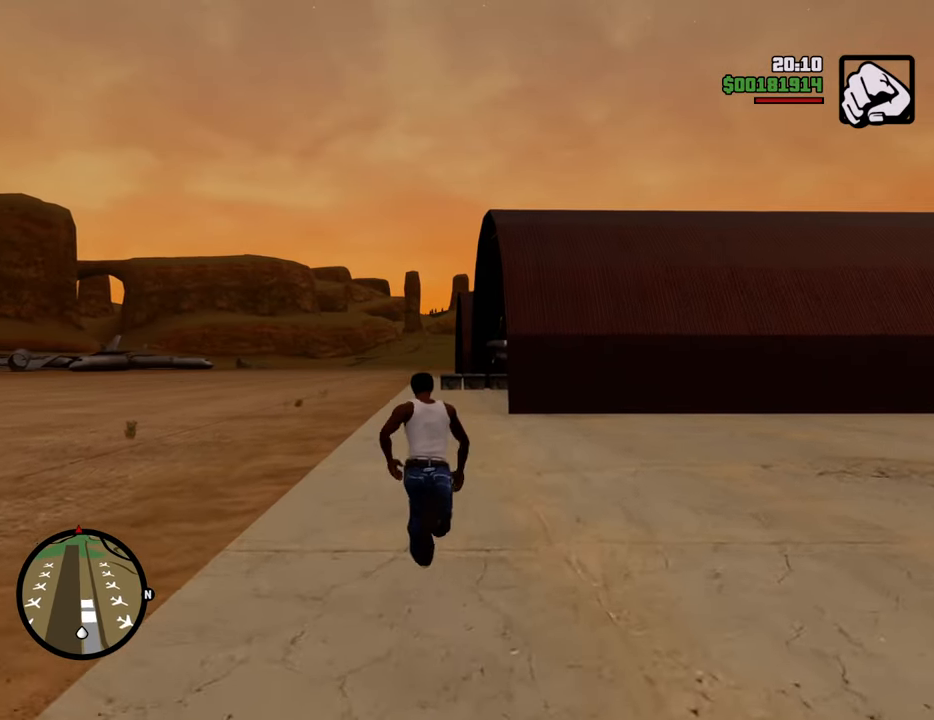
{"keys": ["space", "w"], "mouse": [], "events": []}
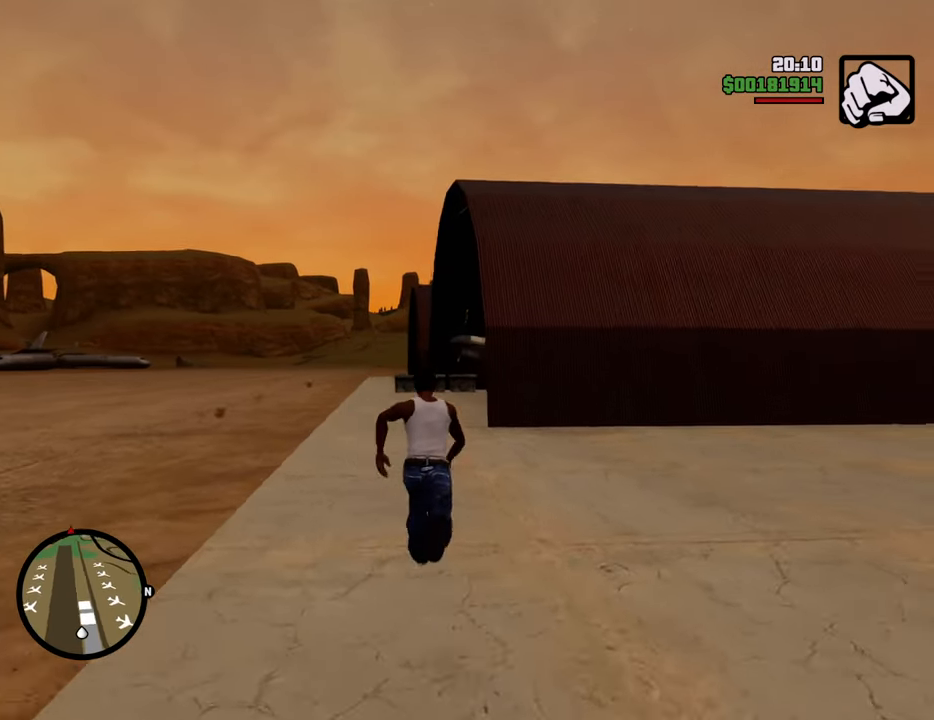
{"keys": ["a", "space", "w"], "mouse": [], "events": [[200, "a", "down"]]}
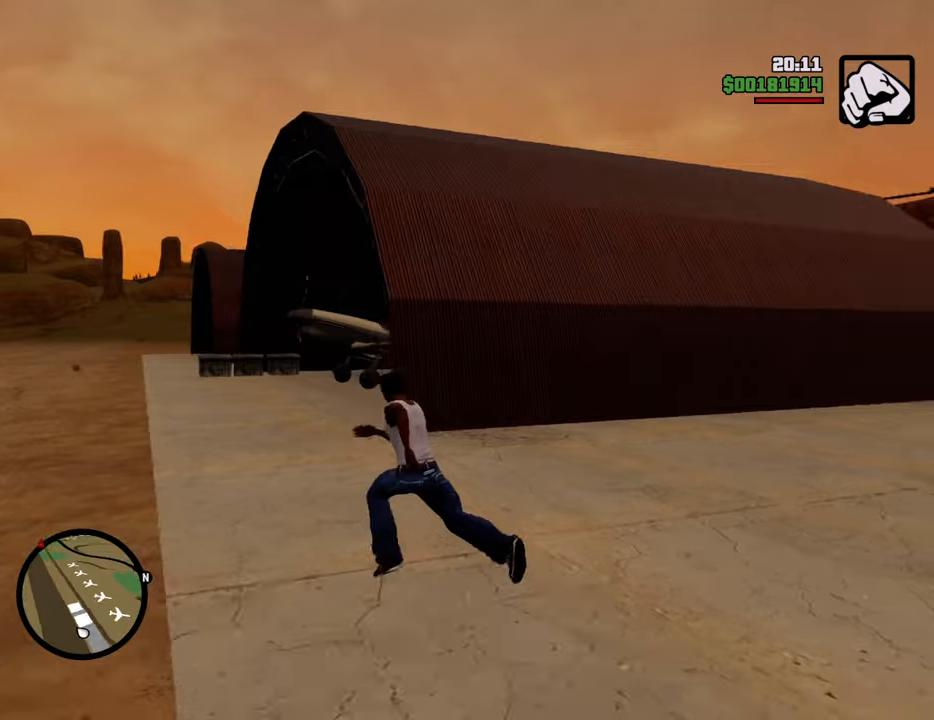
{"keys": ["a", "space", "w"], "mouse": [], "events": []}
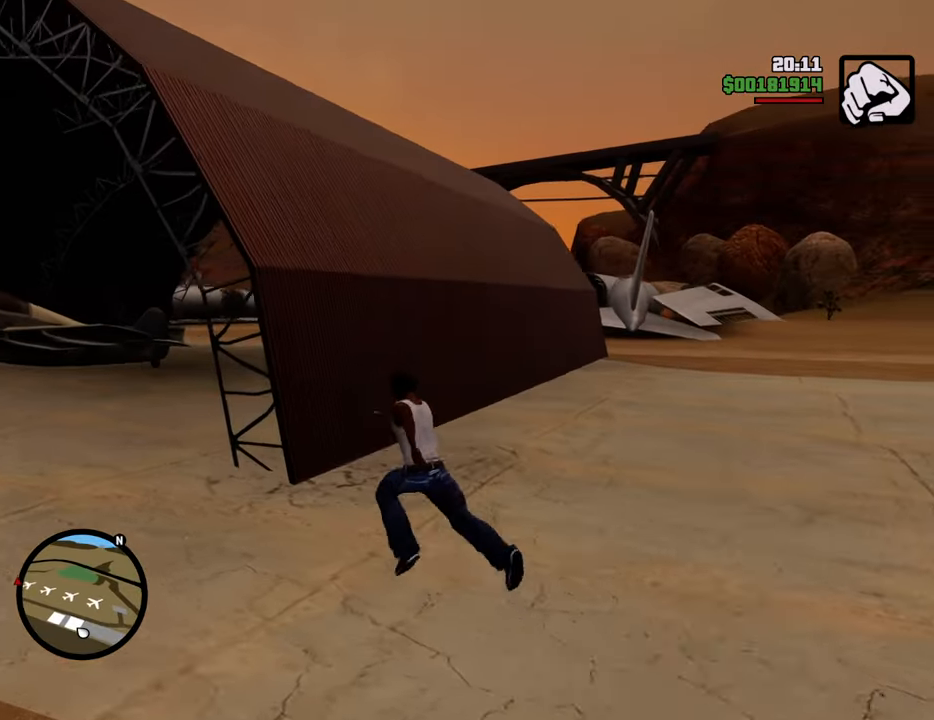
{"keys": ["a", "space", "w"], "mouse": [], "events": []}